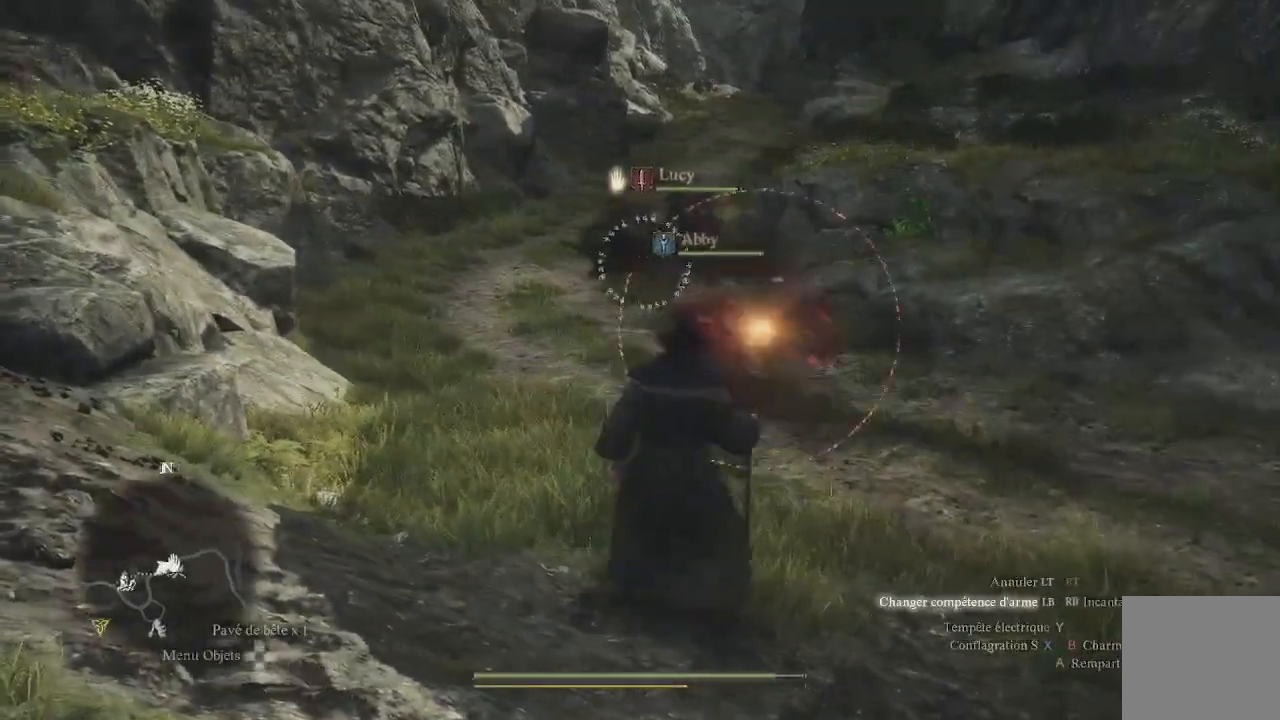
Gameplay with a controller (Xbox layout); each line is a JSON object with the inputs held at the frame after it. "events" lists button and stick changes between this image and that frame as [ms after this image, input, new state], when the widget could be followed in between.
{"buttons": ["L1", "R1"], "left_stick": "up", "right_stick": "left", "events": [[17, "X", "up"], [117, "left_stick", "up"], [350, "right_stick", "left"], [383, "R1", "down"]]}
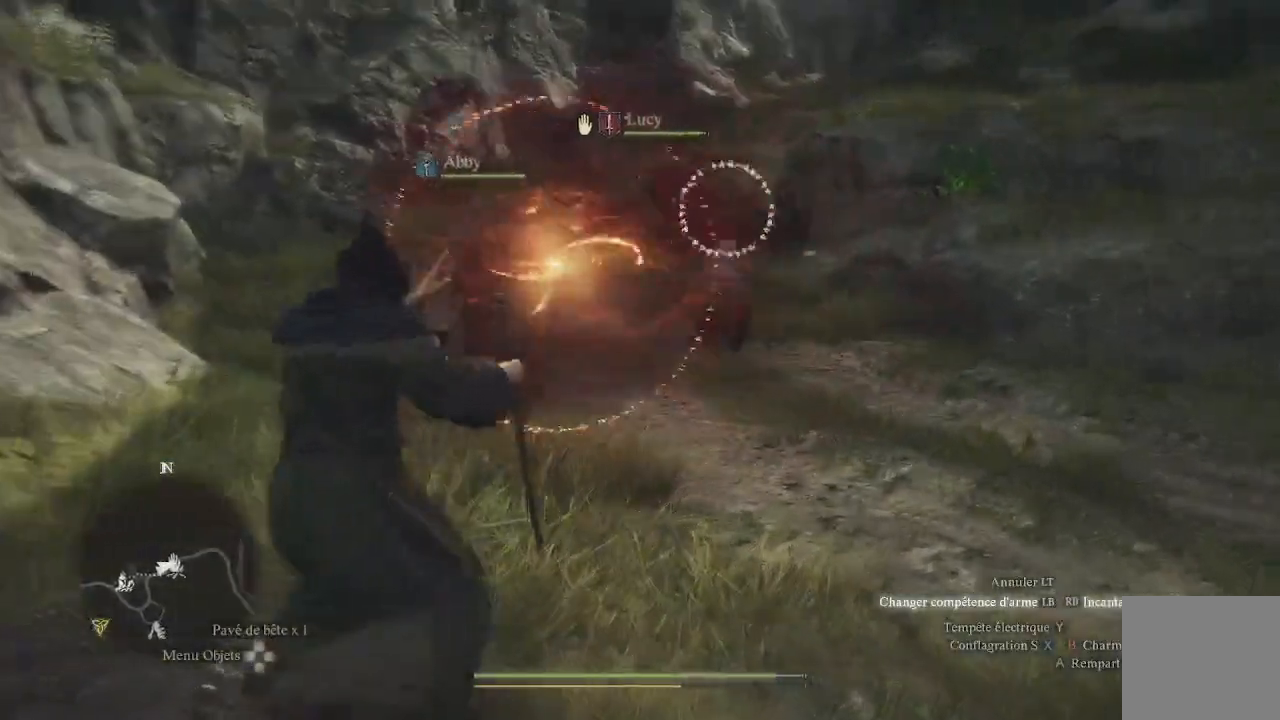
{"buttons": ["L1", "R1"], "left_stick": "up-right", "right_stick": "up-right", "events": [[67, "right_stick", "center"], [300, "right_stick", "up-right"], [450, "left_stick", "up-right"]]}
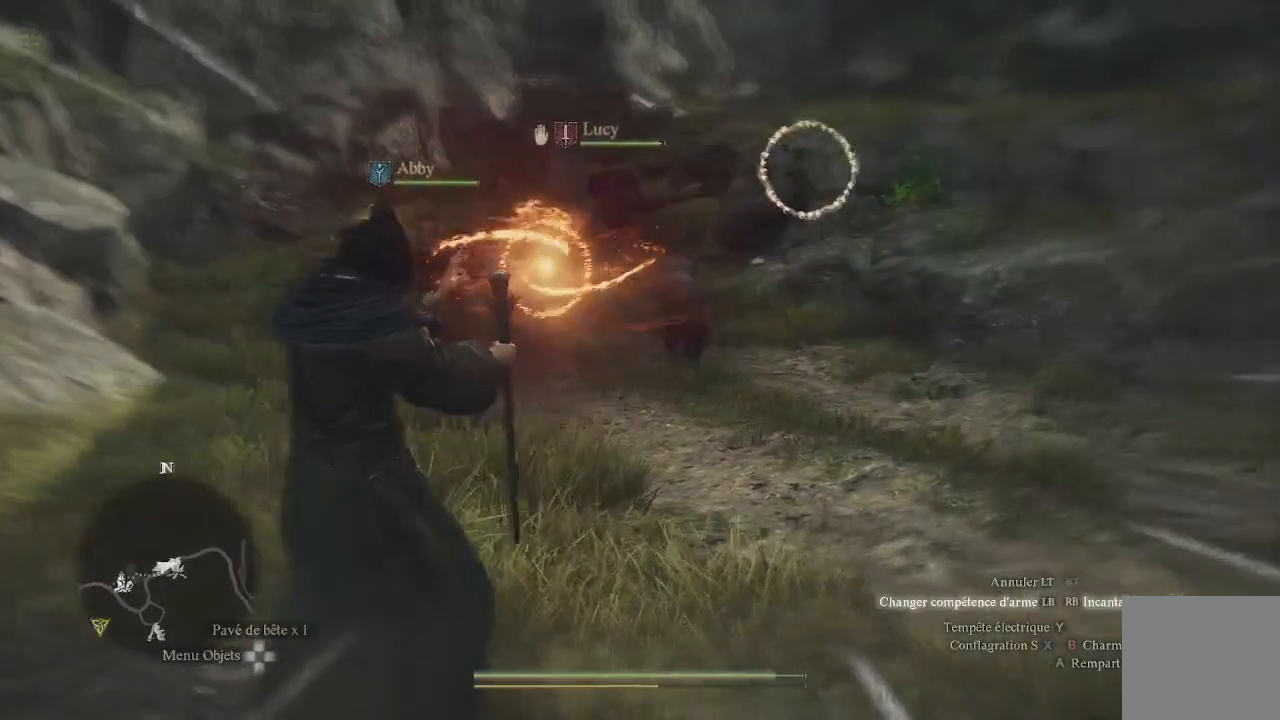
{"buttons": ["L1", "R1"], "left_stick": "up", "right_stick": "left", "events": [[83, "right_stick", "up"], [167, "left_stick", "up"], [200, "right_stick", "center"], [383, "right_stick", "left"]]}
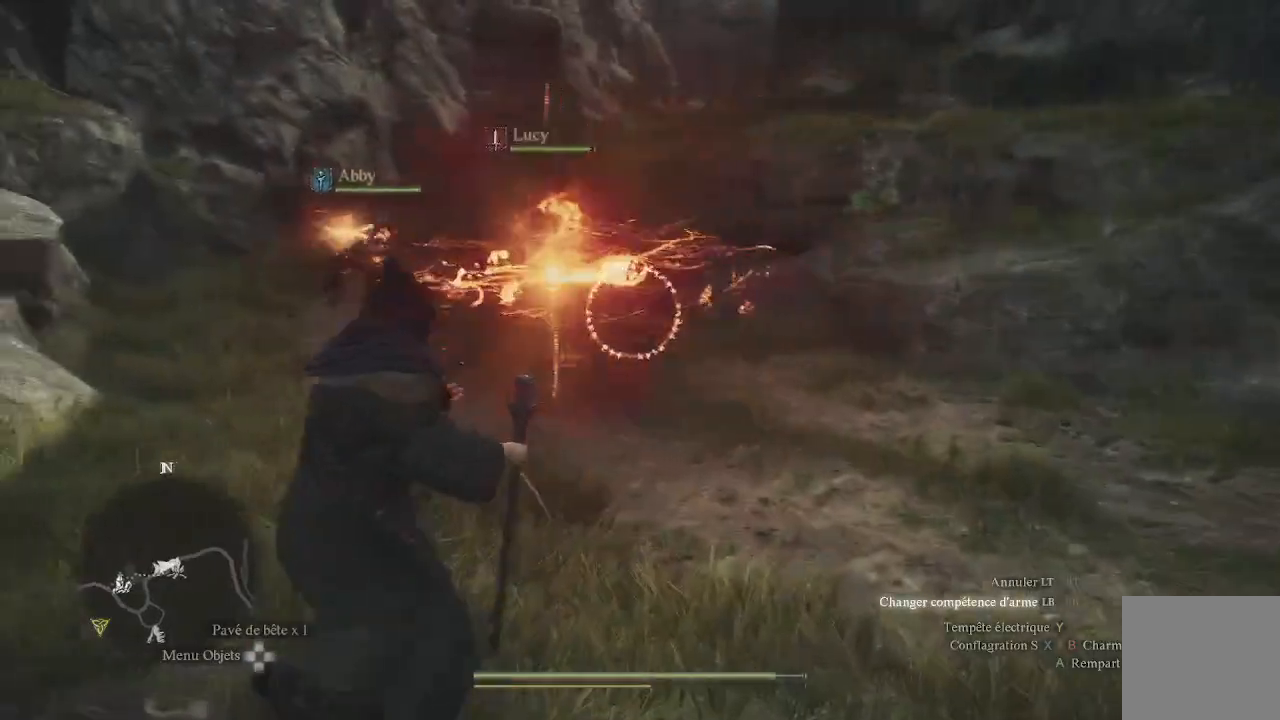
{"buttons": ["L1", "R1"], "left_stick": "up", "right_stick": "left", "events": [[100, "right_stick", "center"], [333, "right_stick", "left"]]}
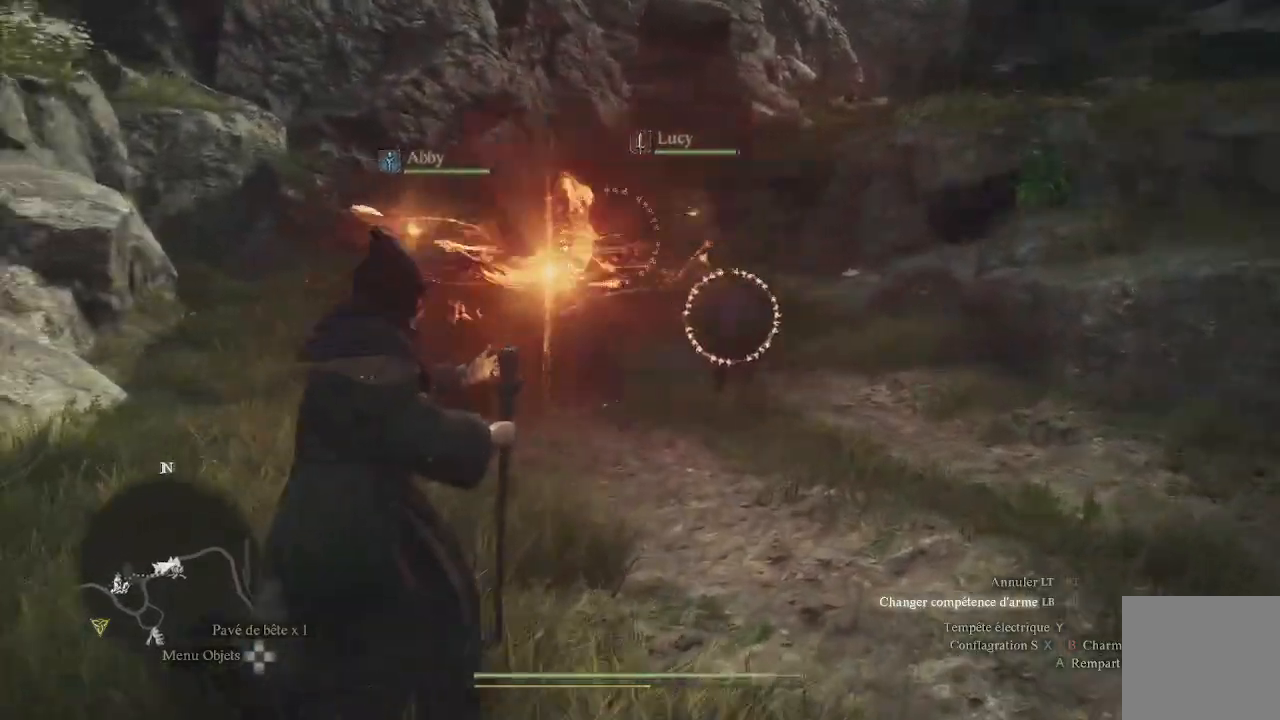
{"buttons": [], "left_stick": "center", "right_stick": "center", "events": [[67, "right_stick", "up-left"], [217, "R1", "up"], [217, "right_stick", "center"], [317, "L1", "up"], [500, "left_stick", "center"]]}
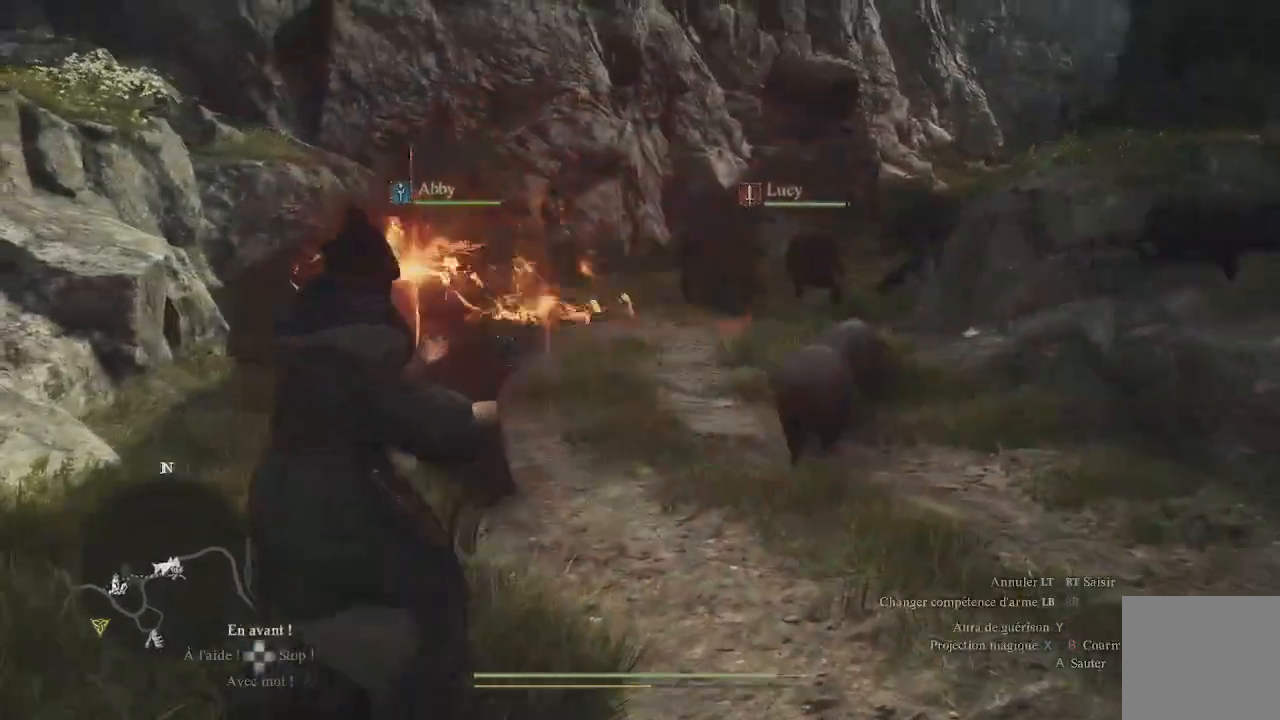
{"buttons": [], "left_stick": "up", "right_stick": "down-right", "events": [[300, "left_stick", "up"], [433, "right_stick", "down-right"]]}
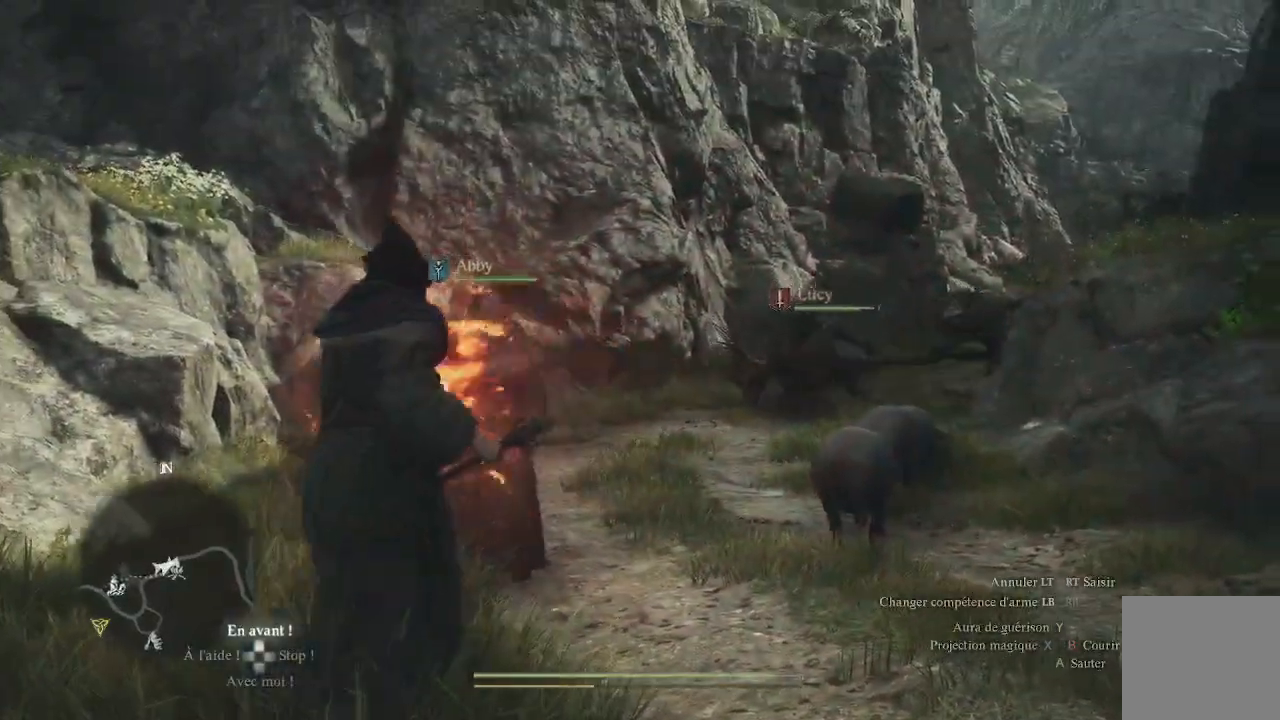
{"buttons": [], "left_stick": "up", "right_stick": "center", "events": [[467, "right_stick", "center"]]}
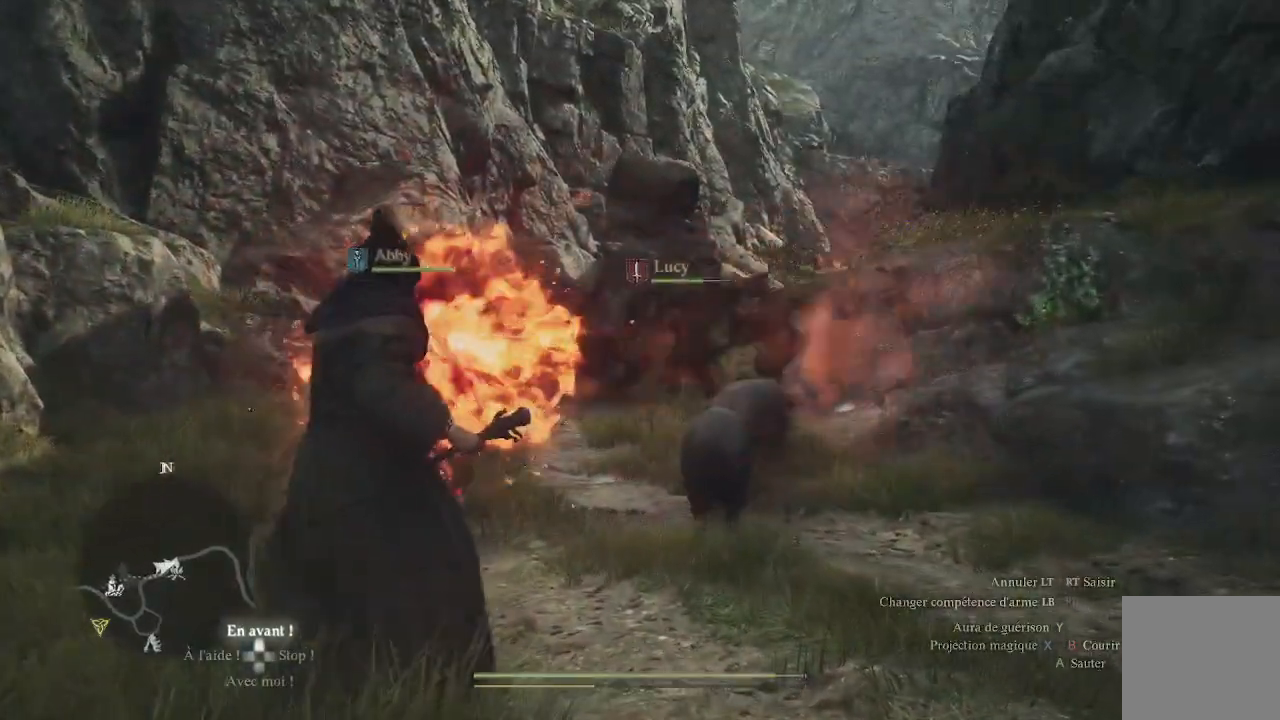
{"buttons": [], "left_stick": "up-left", "right_stick": "center", "events": [[167, "right_stick", "right"], [500, "left_stick", "up-left"], [500, "right_stick", "center"]]}
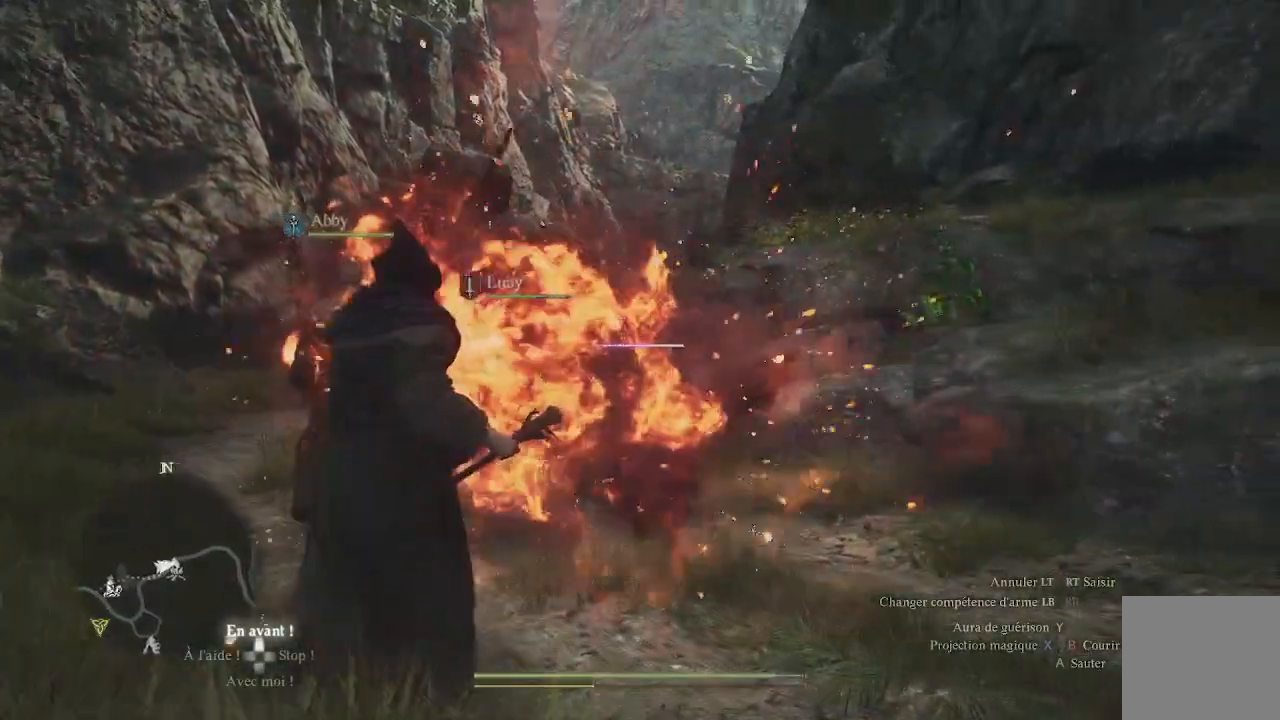
{"buttons": [], "left_stick": "up-left", "right_stick": "right", "events": [[133, "right_stick", "right"]]}
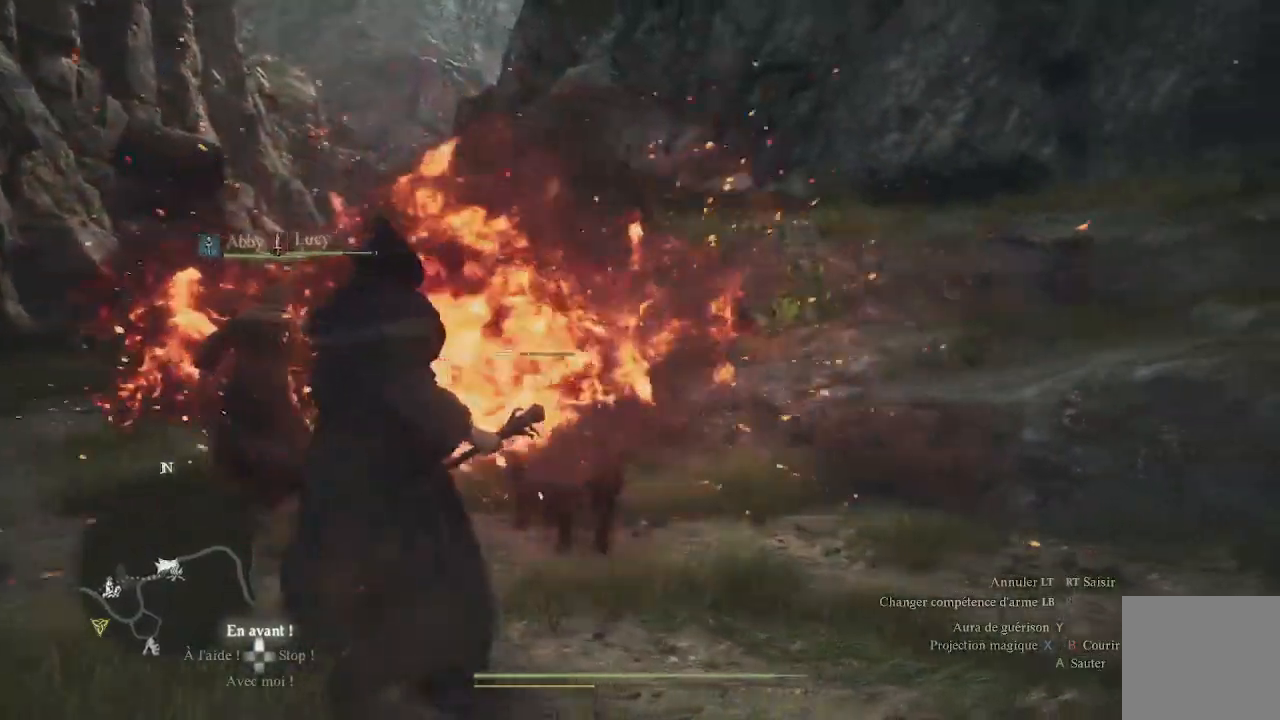
{"buttons": [], "left_stick": "up-left", "right_stick": "center", "events": [[167, "right_stick", "center"]]}
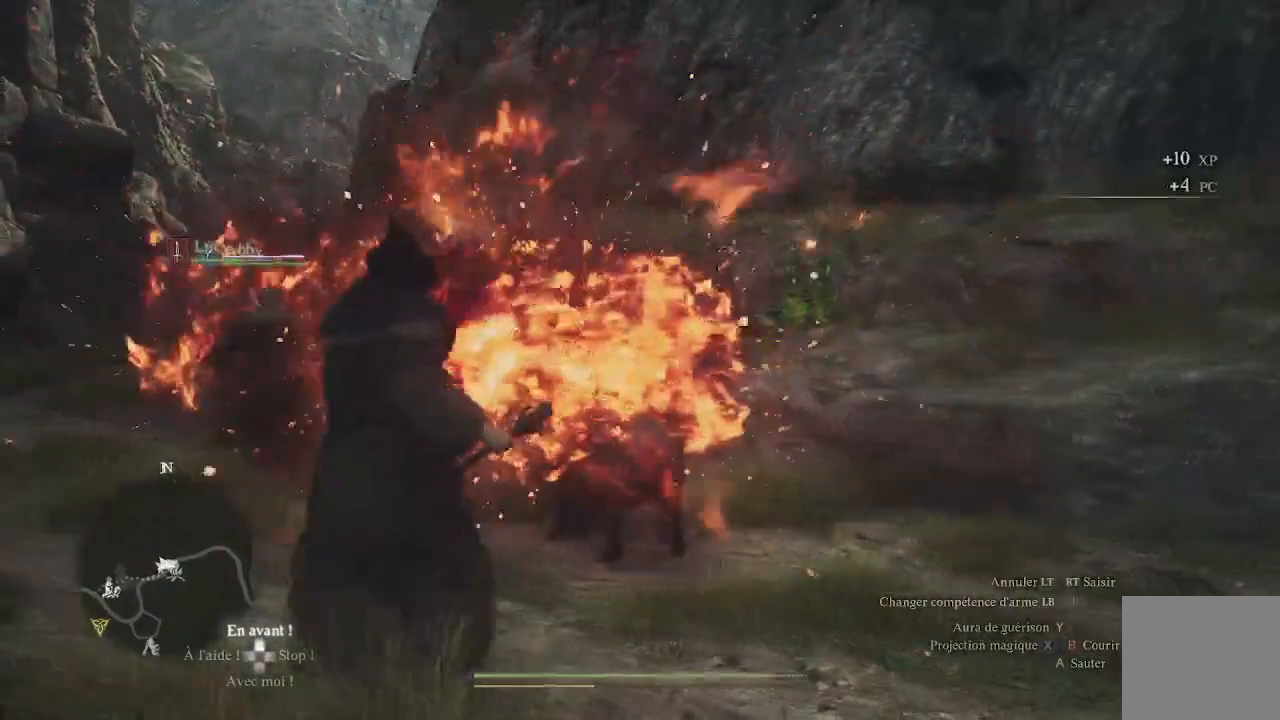
{"buttons": [], "left_stick": "up-left", "right_stick": "center", "events": [[33, "right_stick", "left"], [333, "right_stick", "center"]]}
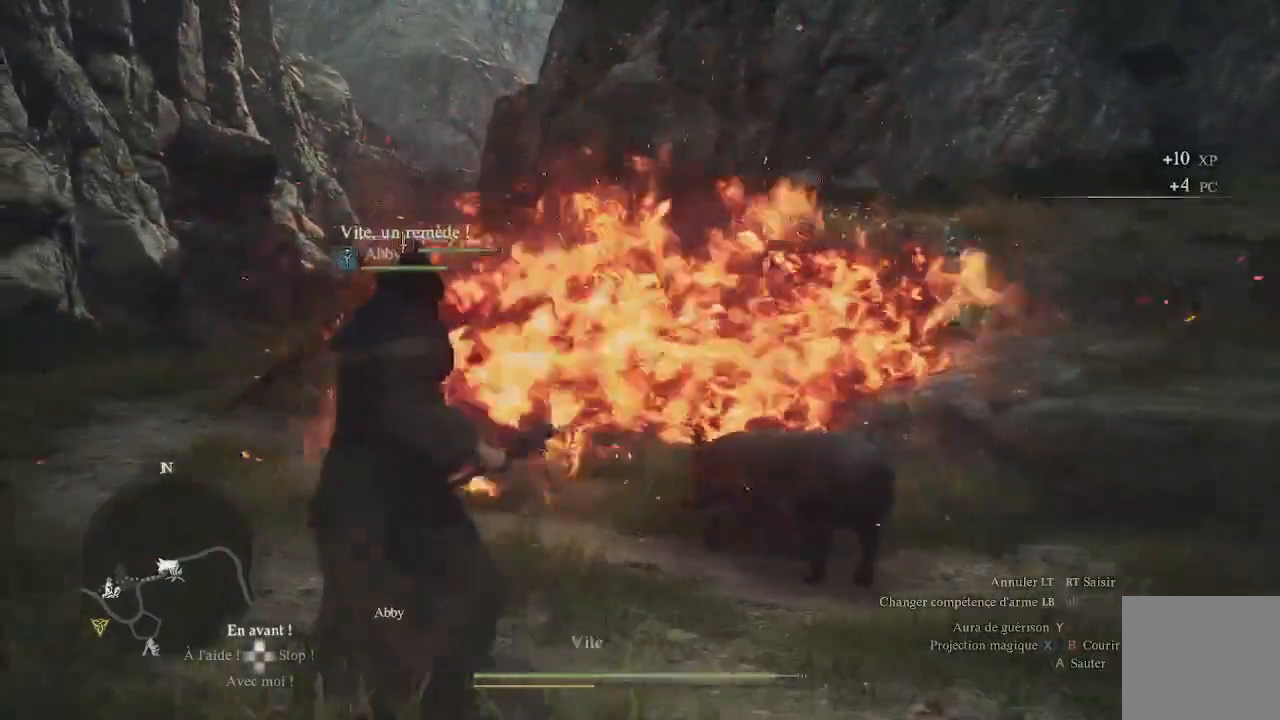
{"buttons": [], "left_stick": "up-left", "right_stick": "center", "events": [[17, "right_stick", "left"], [250, "right_stick", "center"]]}
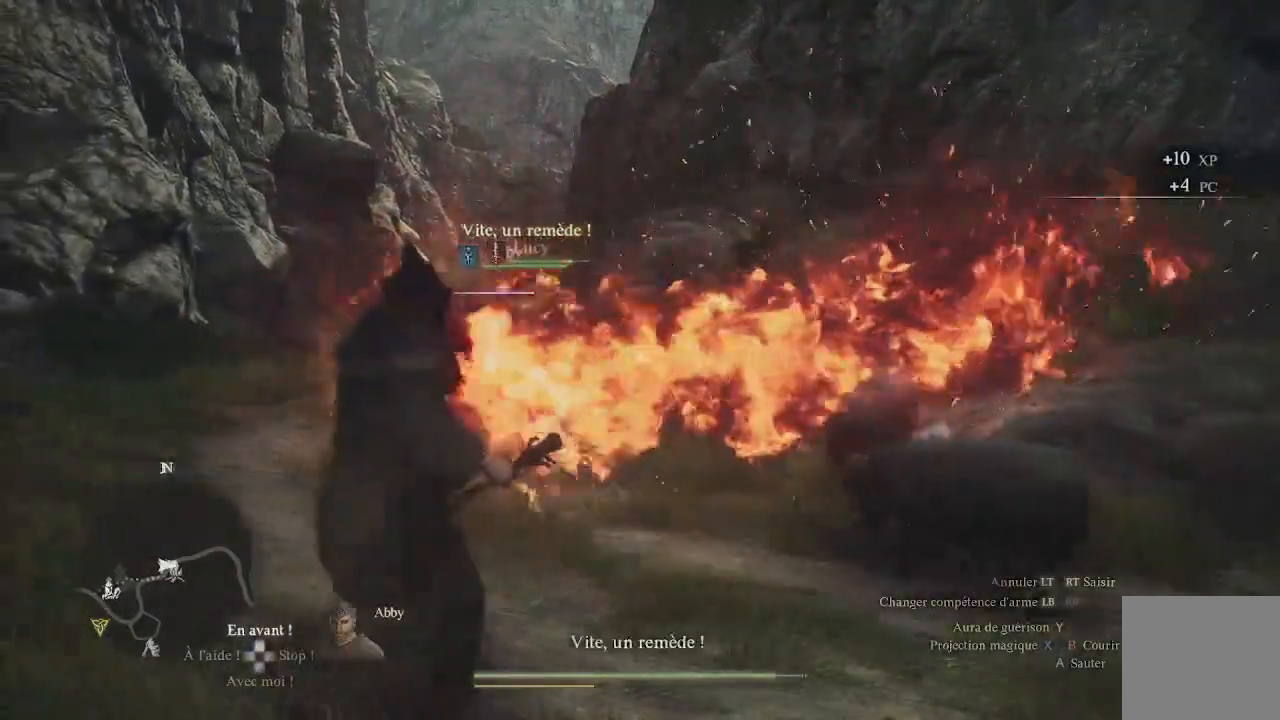
{"buttons": [], "left_stick": "up-left", "right_stick": "center", "events": []}
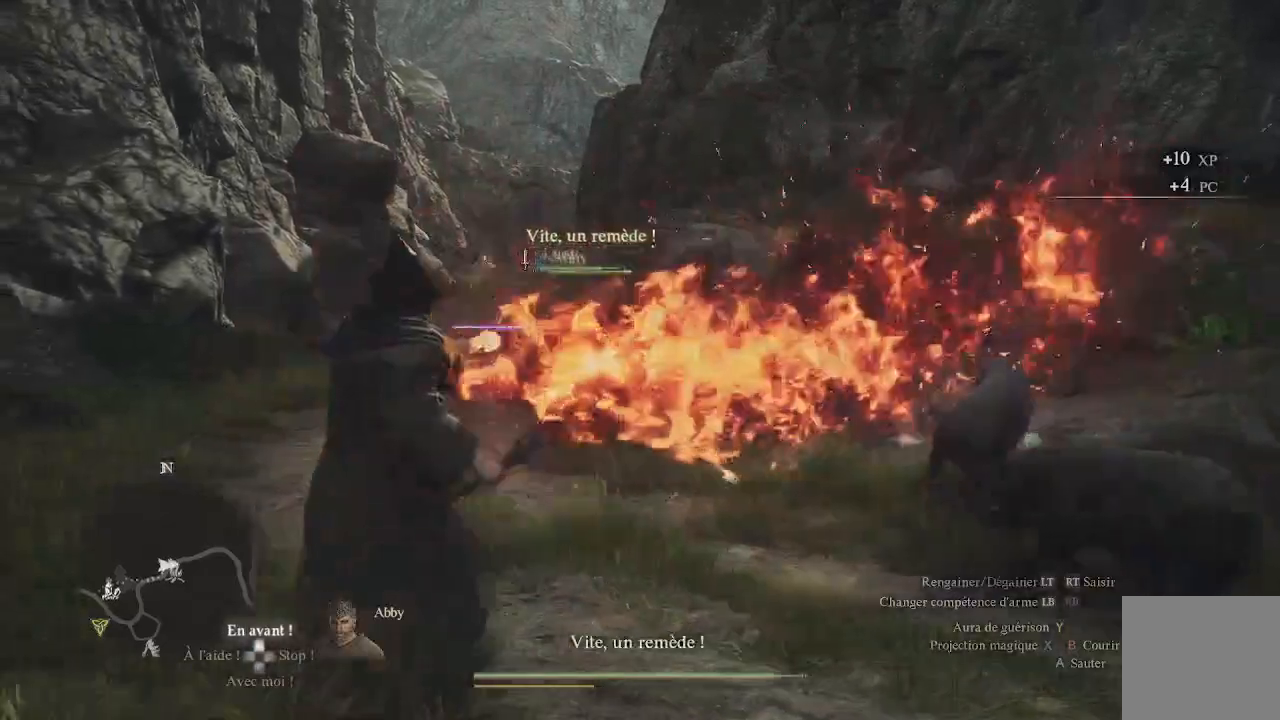
{"buttons": [], "left_stick": "up-left", "right_stick": "down-right", "events": [[450, "right_stick", "down-right"]]}
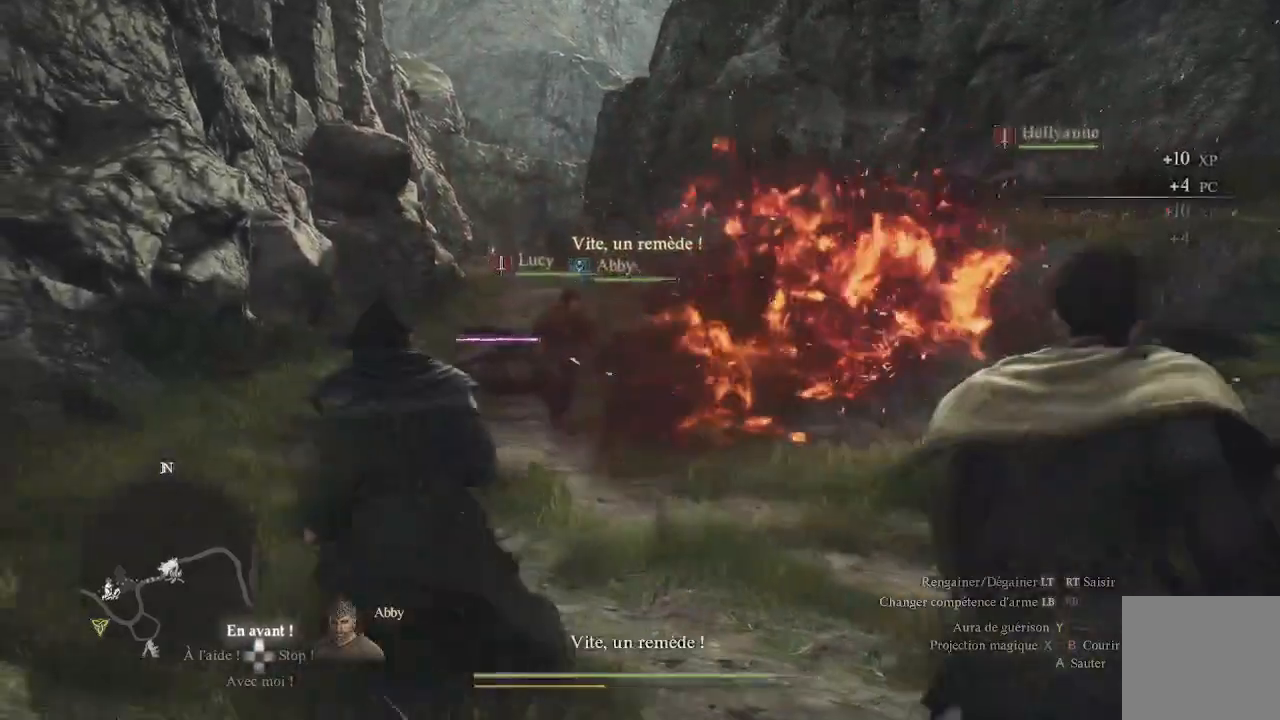
{"buttons": [], "left_stick": "up-left", "right_stick": "center", "events": [[183, "right_stick", "center"]]}
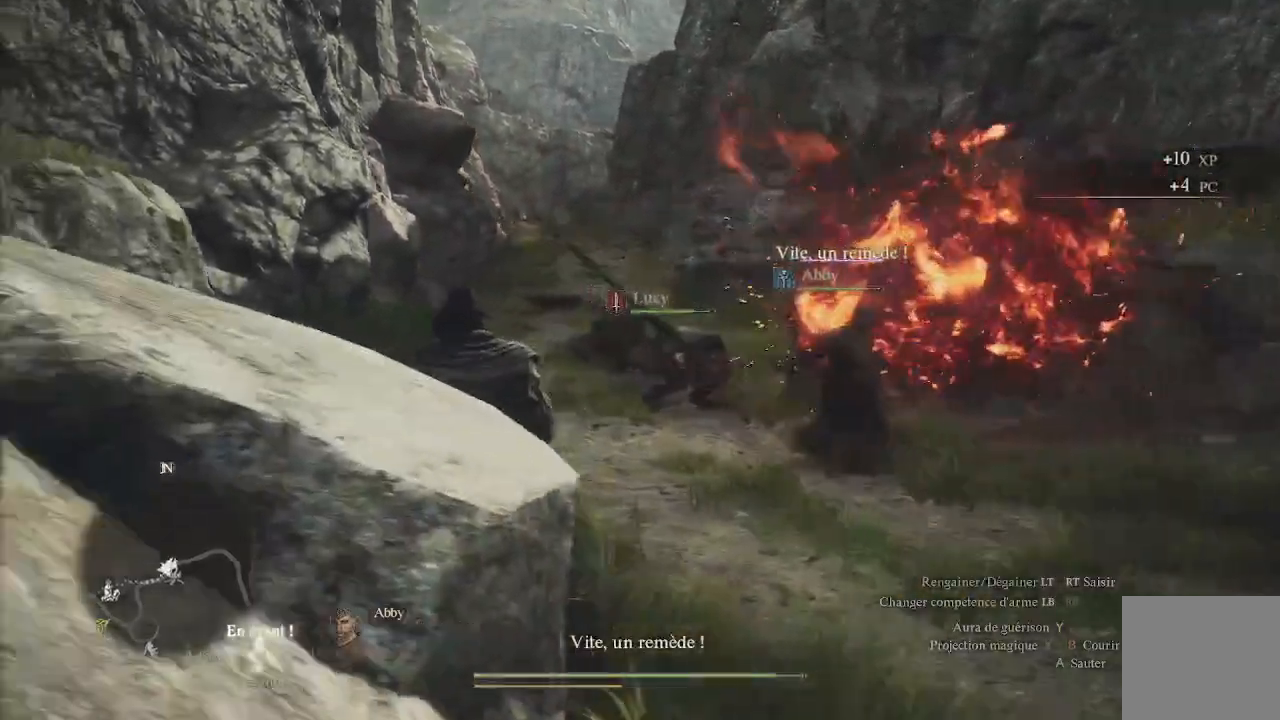
{"buttons": ["L1"], "left_stick": "up", "right_stick": "center", "events": [[17, "left_stick", "up"], [133, "L1", "down"], [217, "X", "down"], [300, "X", "up"]]}
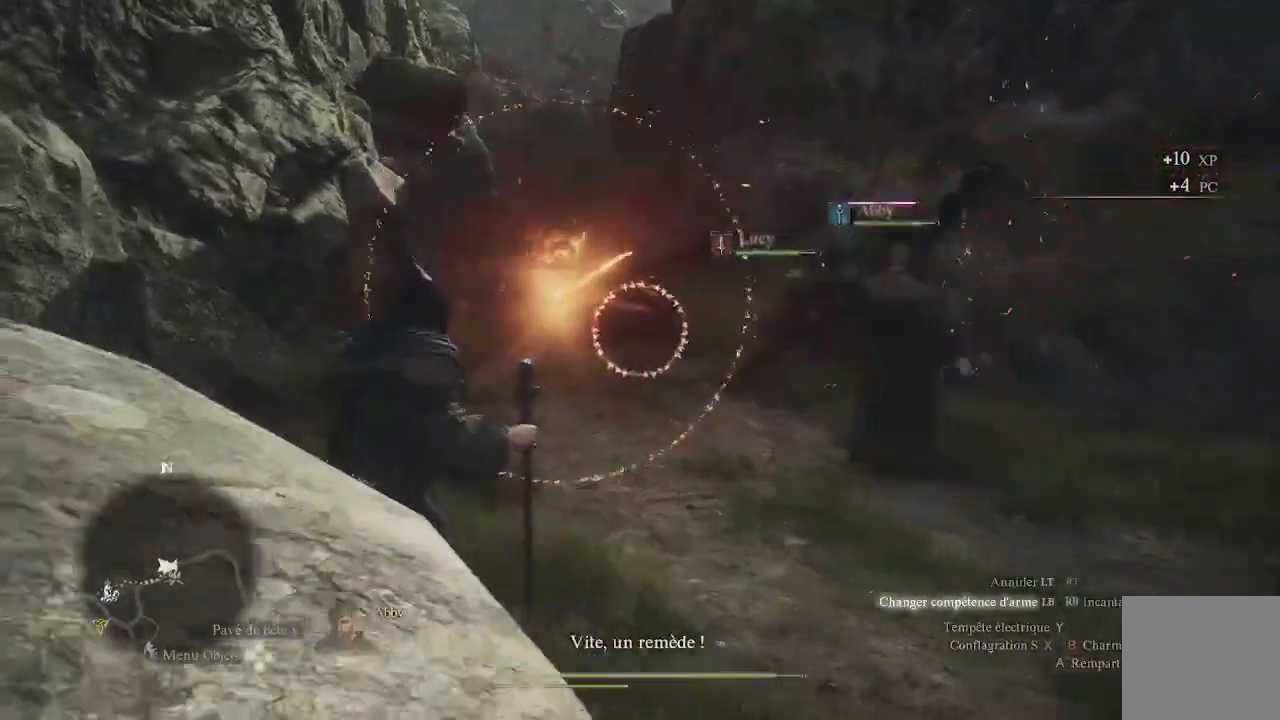
{"buttons": ["L1", "R1", "L3"], "left_stick": "up-left", "right_stick": "center", "events": [[33, "right_stick", "right"], [83, "R1", "down"], [300, "right_stick", "center"], [383, "left_stick", "up-left"], [417, "L3", "down"]]}
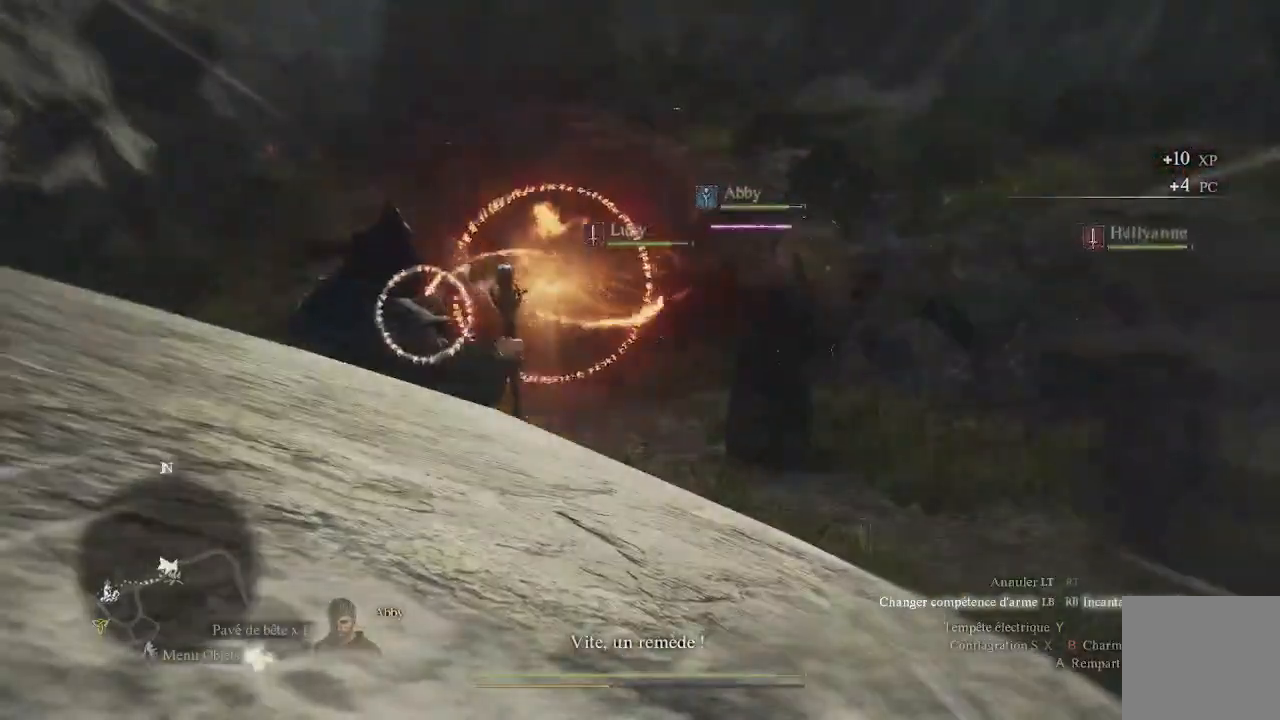
{"buttons": ["L1"], "left_stick": "up", "right_stick": "center", "events": [[33, "left_stick", "left"], [150, "right_stick", "down"], [300, "L3", "up"], [333, "left_stick", "up"], [333, "right_stick", "center"], [483, "R1", "up"]]}
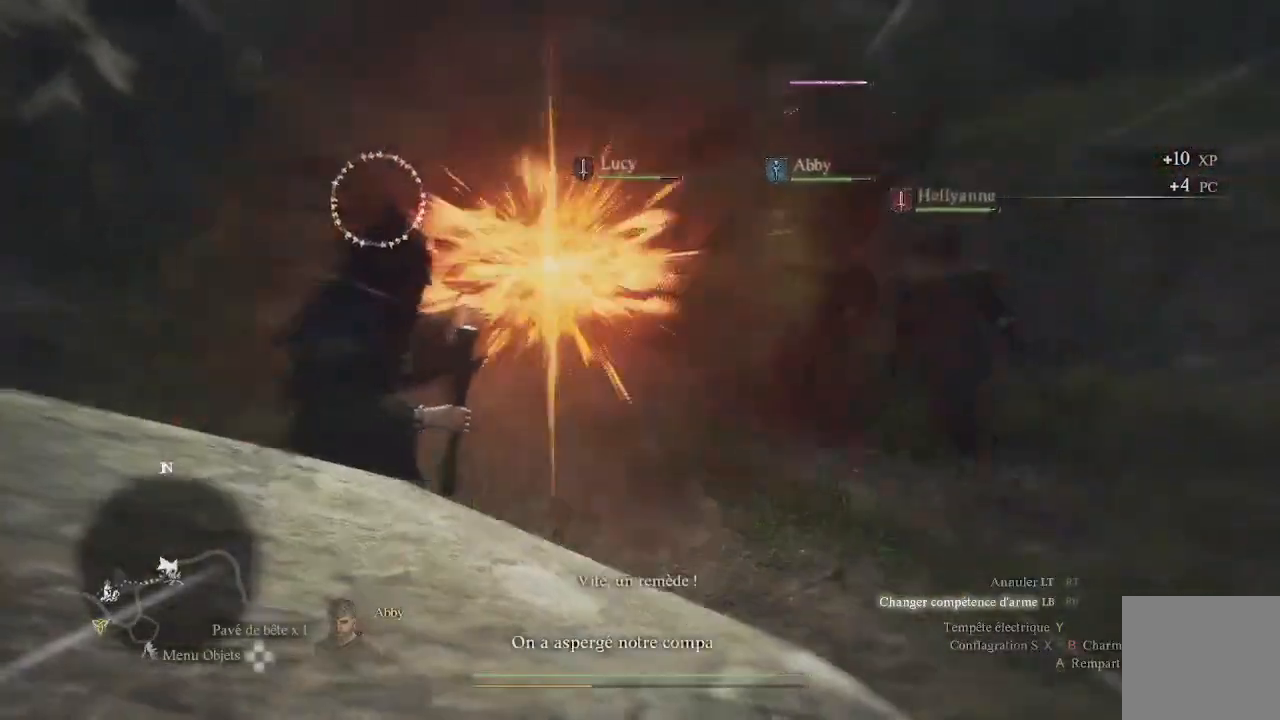
{"buttons": [], "left_stick": "up-right", "right_stick": "center", "events": [[150, "right_stick", "up-right"], [250, "L1", "up"], [250, "right_stick", "right"], [333, "left_stick", "up-right"], [500, "right_stick", "center"]]}
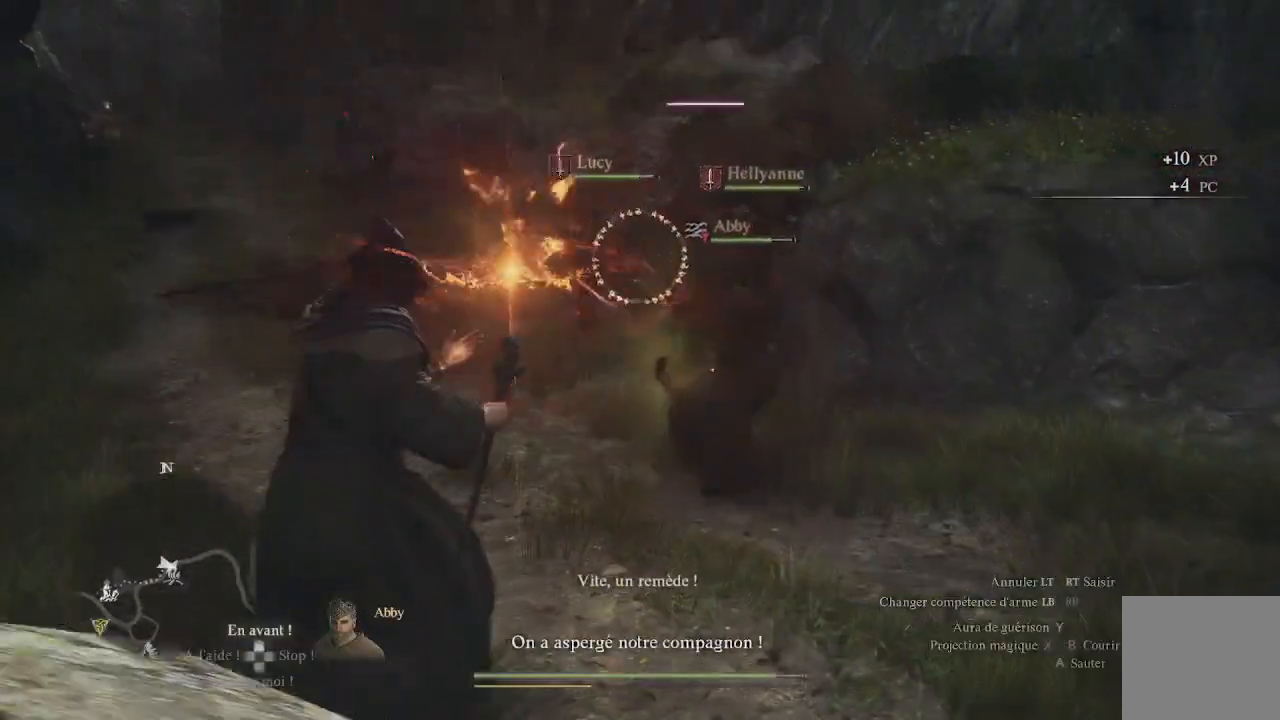
{"buttons": [], "left_stick": "right", "right_stick": "center", "events": [[167, "left_stick", "right"]]}
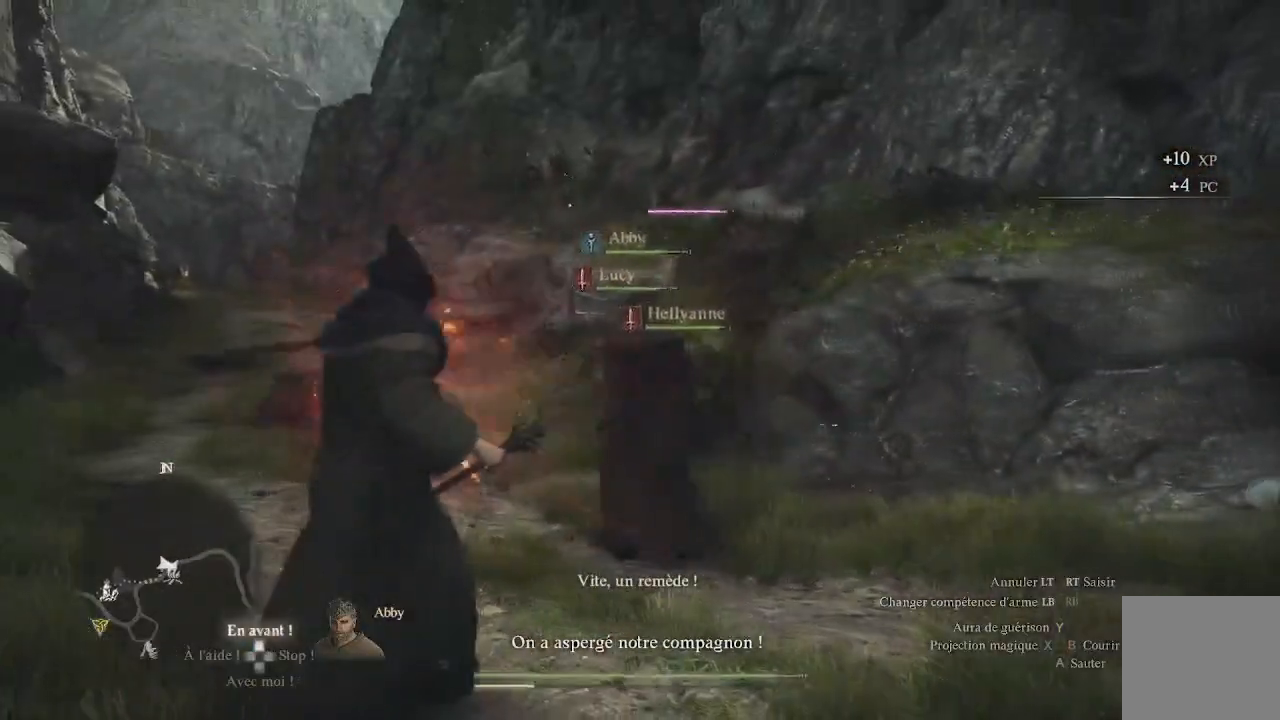
{"buttons": [], "left_stick": "right", "right_stick": "down-left", "events": [[433, "right_stick", "down-left"]]}
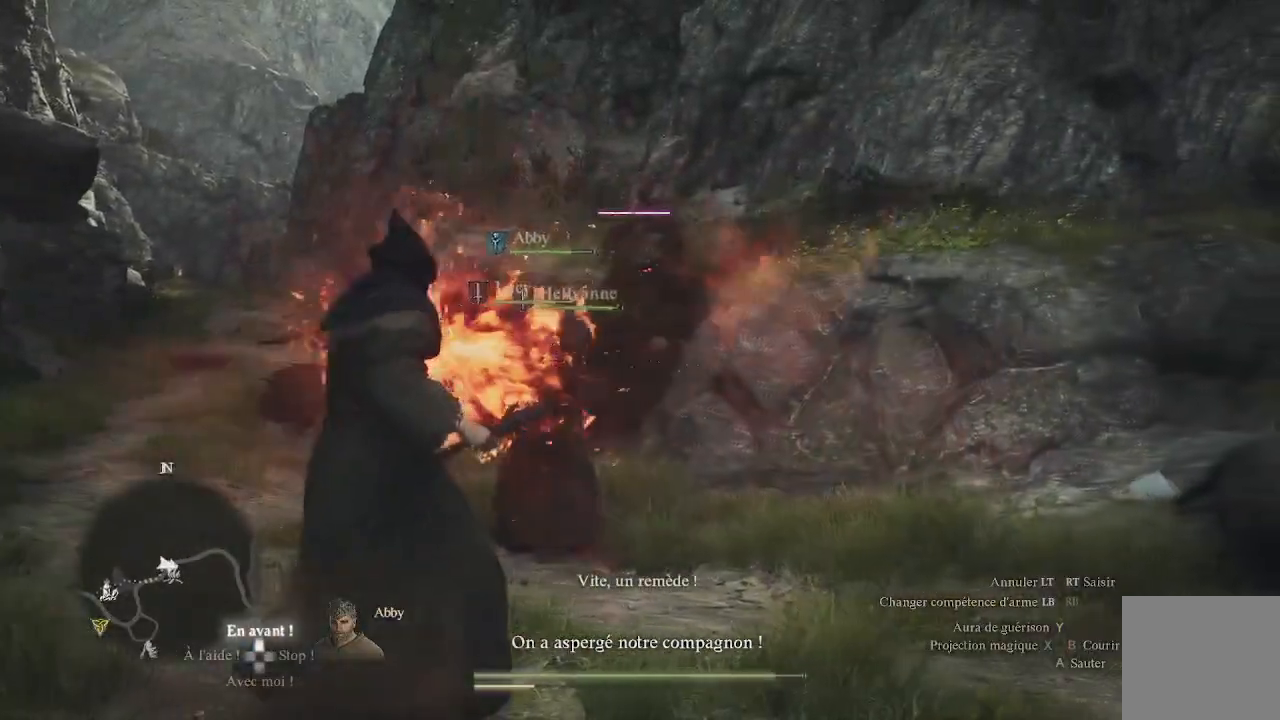
{"buttons": [], "left_stick": "right", "right_stick": "center", "events": [[100, "right_stick", "center"], [300, "right_stick", "left"], [450, "right_stick", "center"]]}
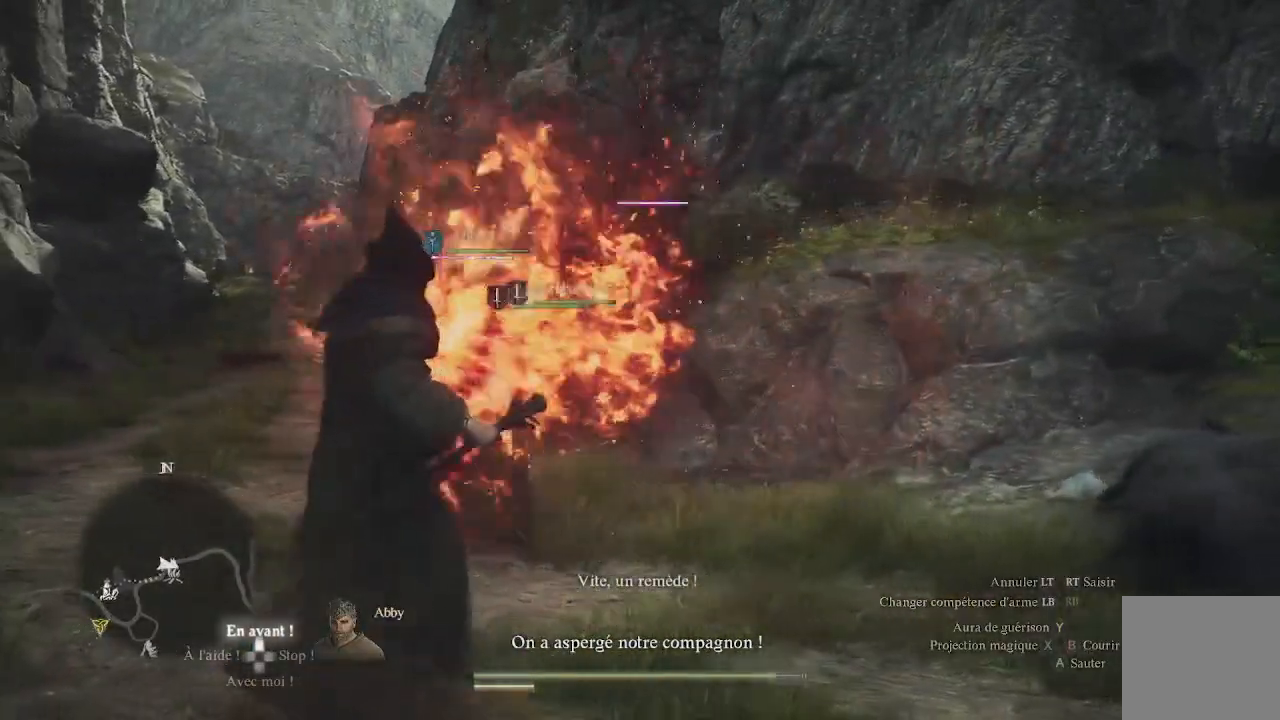
{"buttons": [], "left_stick": "up-left", "right_stick": "center", "events": [[167, "left_stick", "up"], [317, "left_stick", "up-left"]]}
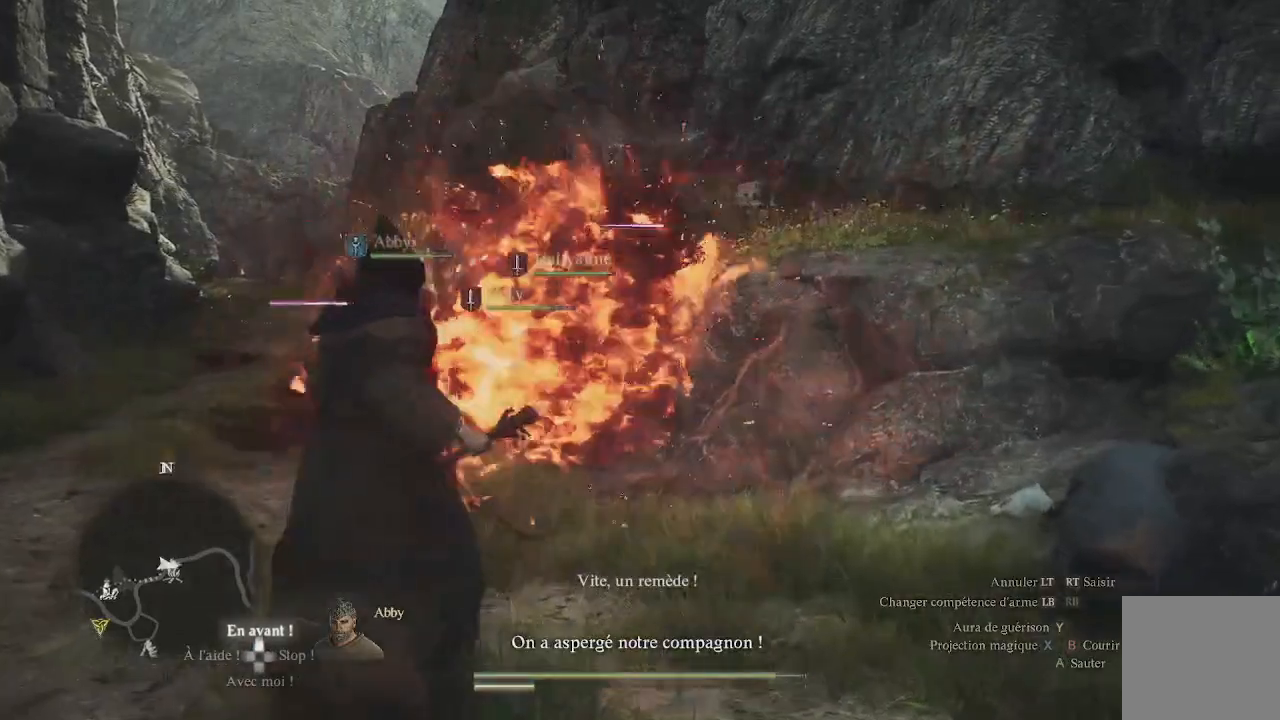
{"buttons": [], "left_stick": "left", "right_stick": "center", "events": [[17, "left_stick", "center"], [217, "left_stick", "left"]]}
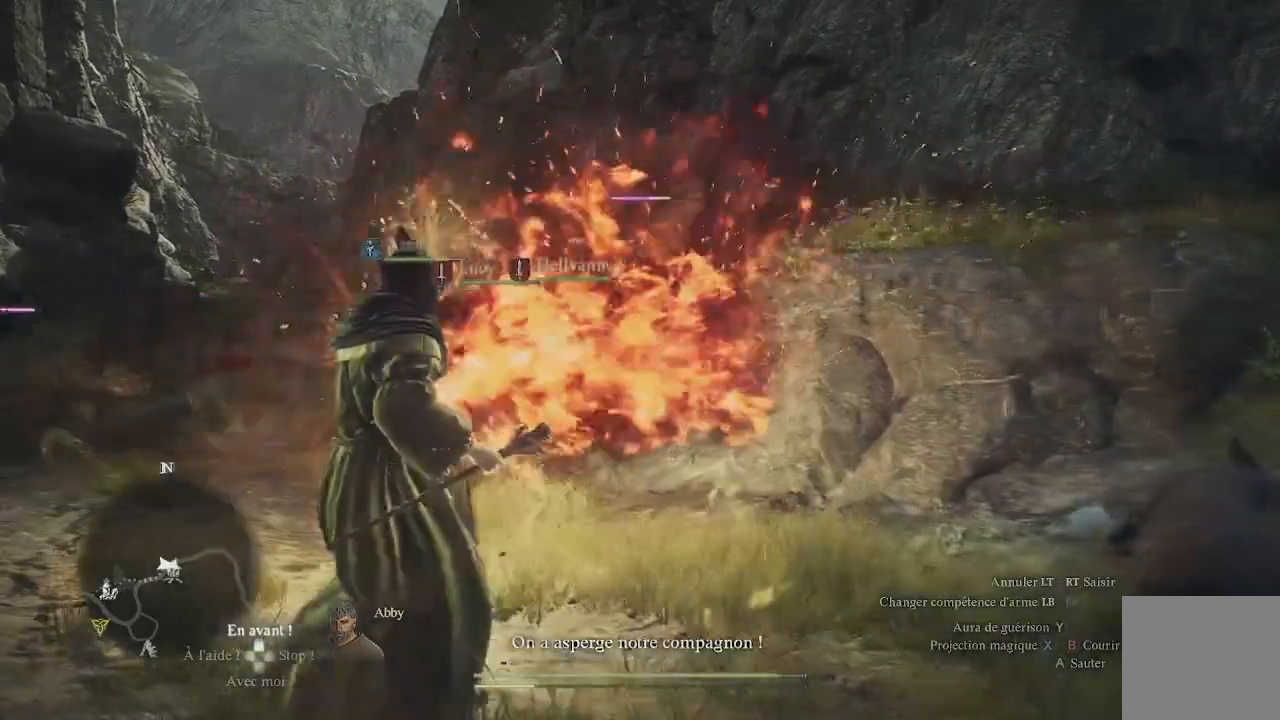
{"buttons": [], "left_stick": "center", "right_stick": "center", "events": [[383, "left_stick", "down"], [500, "left_stick", "center"]]}
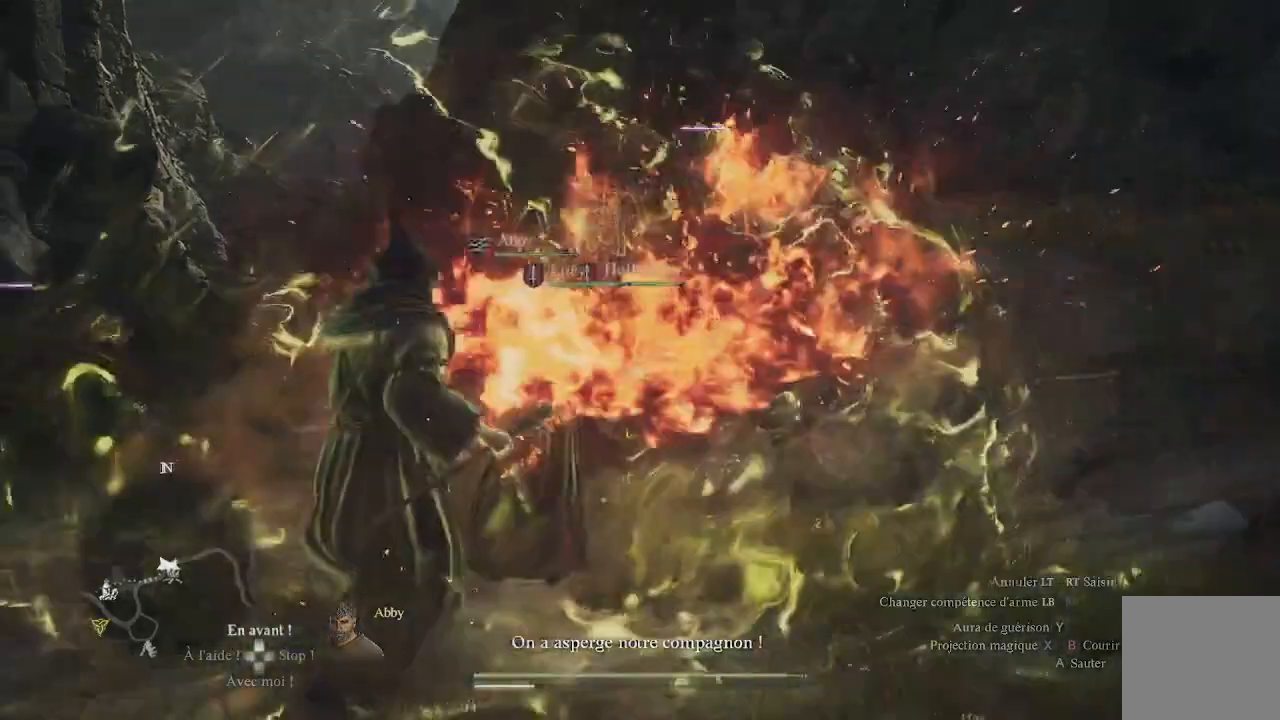
{"buttons": [], "left_stick": "right", "right_stick": "center", "events": [[317, "left_stick", "right"]]}
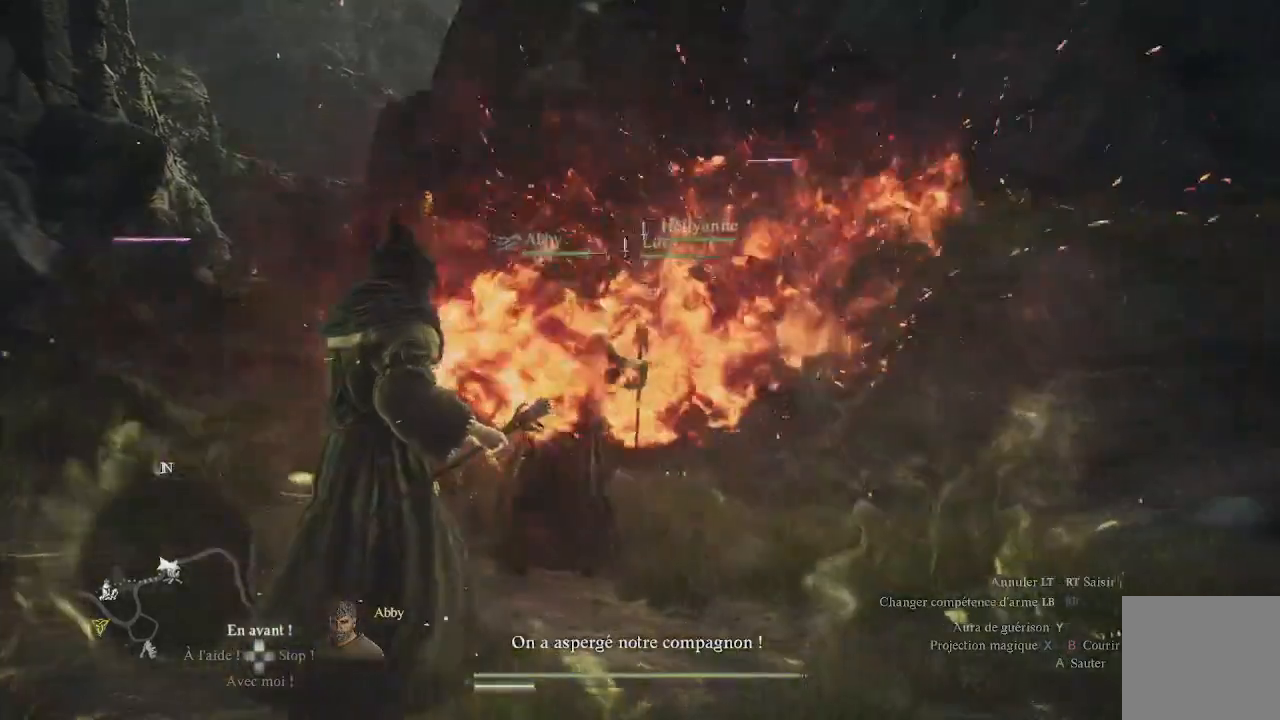
{"buttons": [], "left_stick": "right", "right_stick": "center", "events": []}
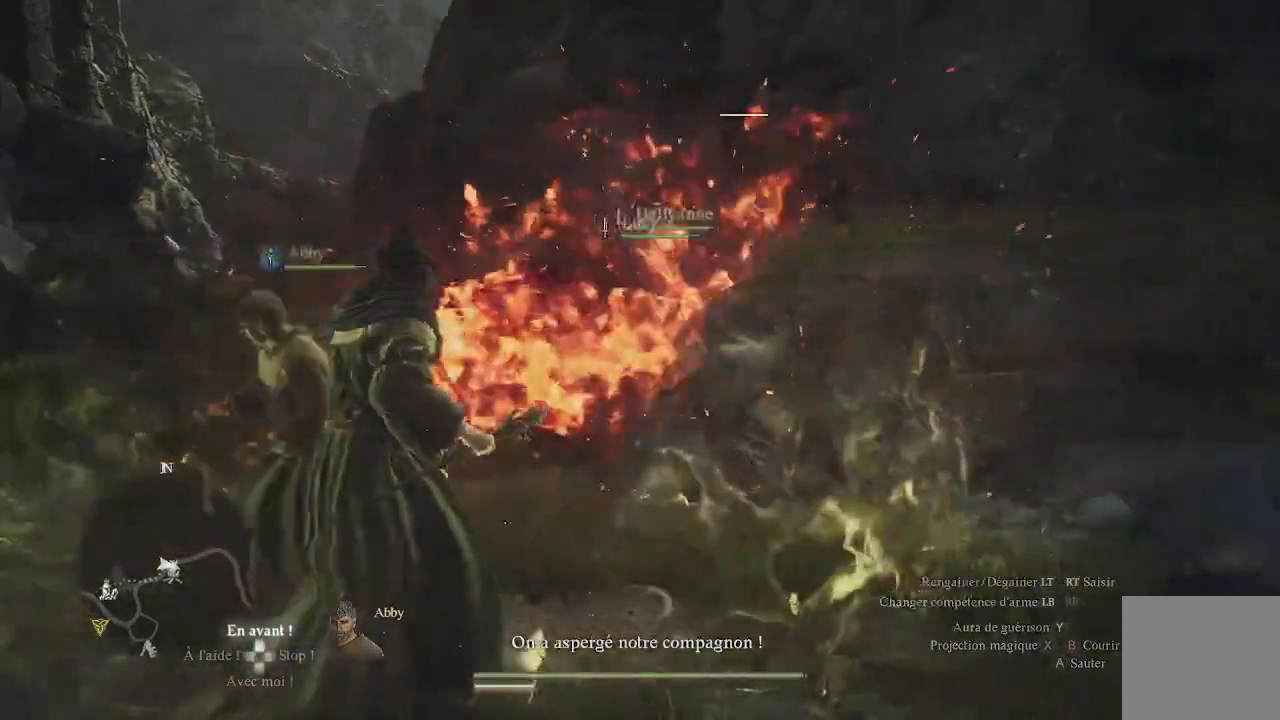
{"buttons": [], "left_stick": "down", "right_stick": "down-left", "events": [[267, "left_stick", "down-right"], [467, "left_stick", "down"], [467, "right_stick", "down-left"]]}
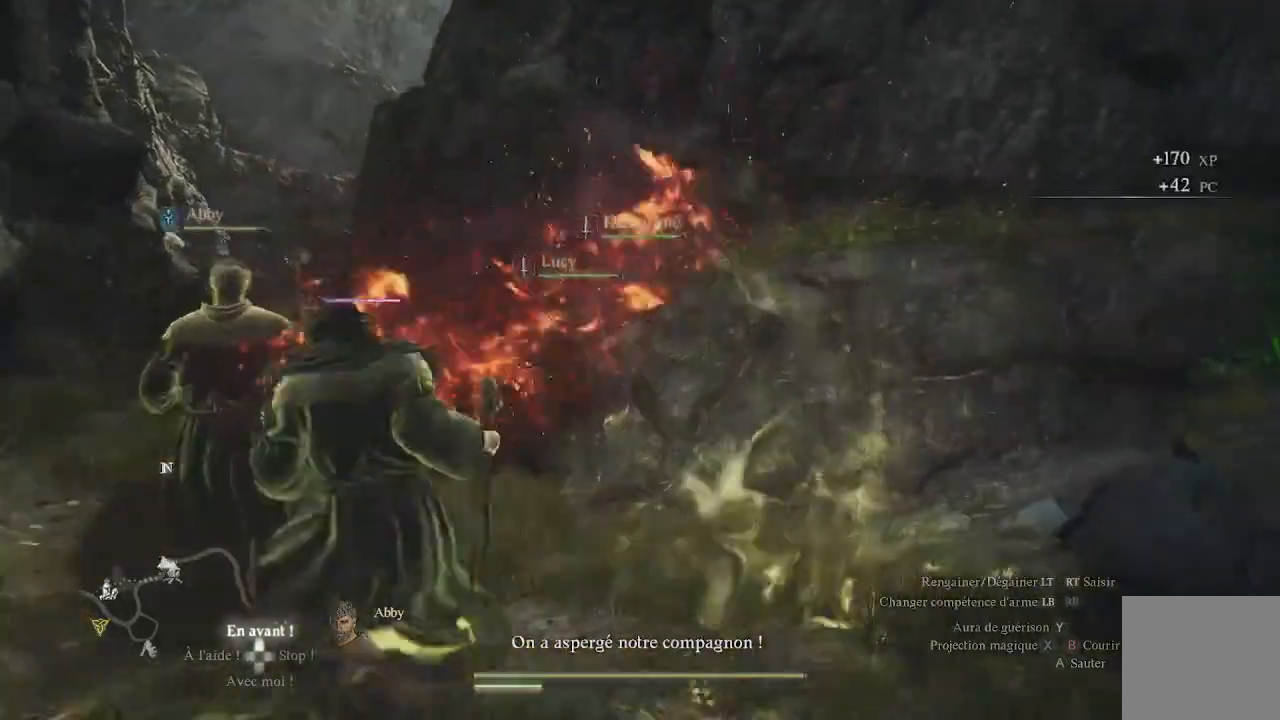
{"buttons": [], "left_stick": "down-left", "right_stick": "down-left", "events": [[50, "left_stick", "down-left"], [183, "right_stick", "center"], [483, "right_stick", "down-left"]]}
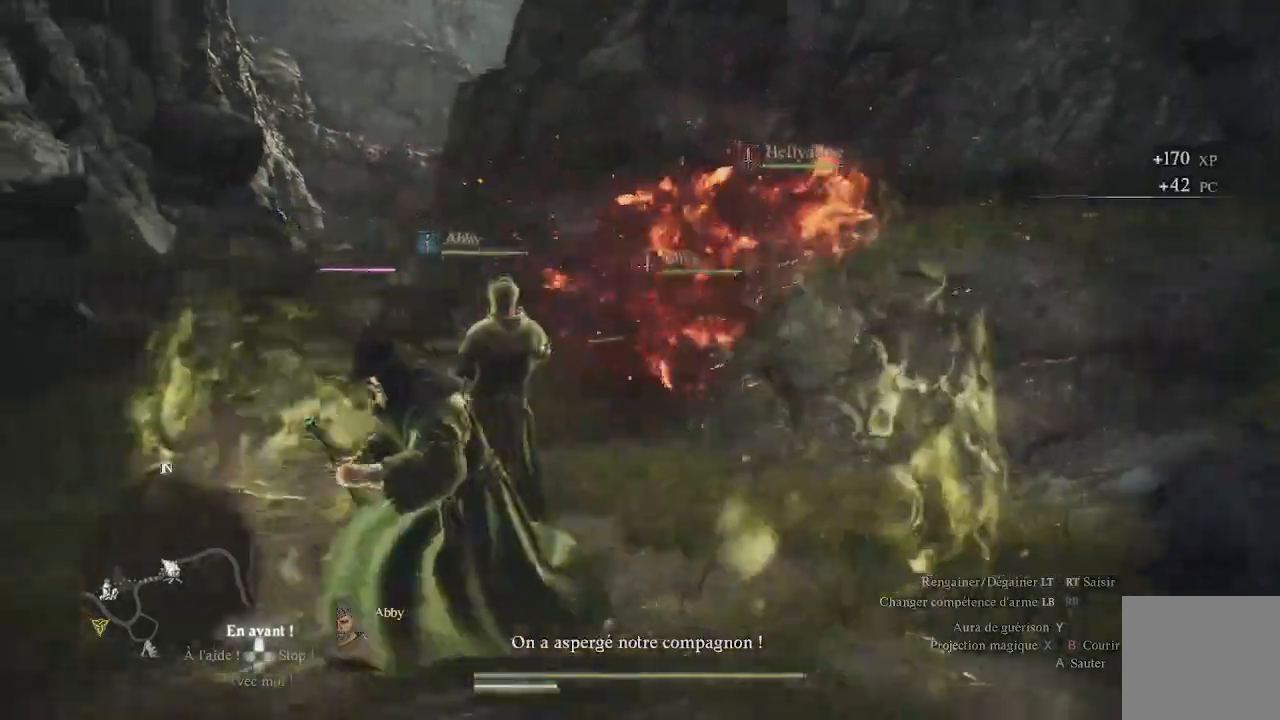
{"buttons": ["X"], "left_stick": "up", "right_stick": "center", "events": [[17, "left_stick", "left"], [183, "right_stick", "center"], [267, "right_stick", "right"], [283, "left_stick", "up-left"], [417, "left_stick", "up"], [417, "right_stick", "center"], [483, "X", "down"]]}